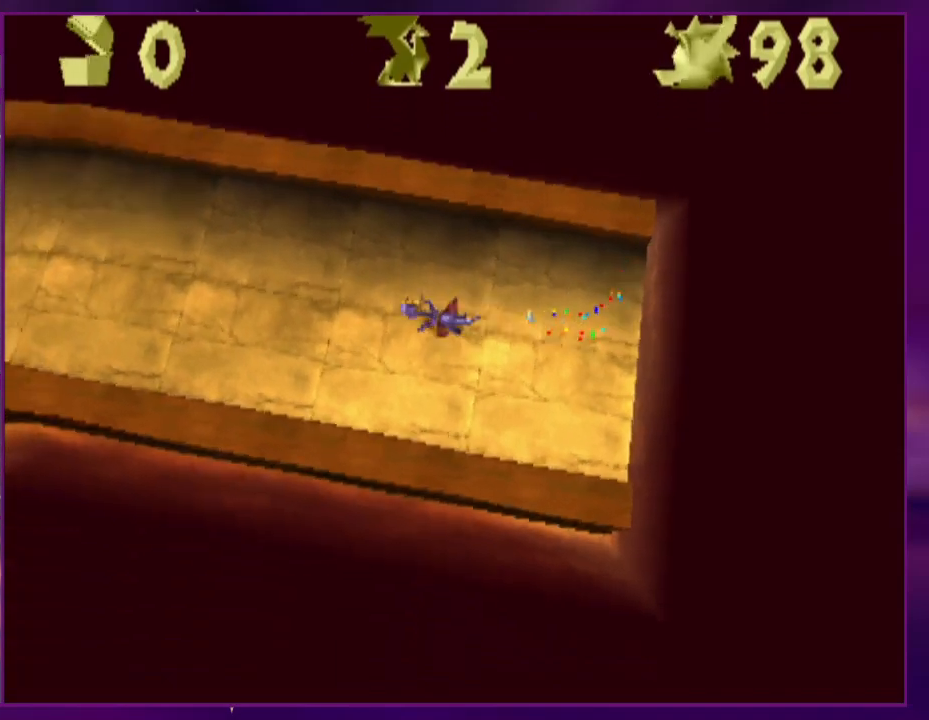
Gameplay with a controller (PlayStation layout); each line is a JSON object with the inputs held at the frame after it (dt_ms = milliseconds from this image to that frame). "events" lists button and stick changes between this image and that frame as [ms after this image, input, new state], when the widget could be followed in between. Not read: L3 R3 SQUARE left_stick right_stick.
{"dt_ms": 500, "buttons": ["CROSS"], "events": [[233, "DPAD_DOWN", "up"], [267, "DPAD_LEFT", "up"]]}
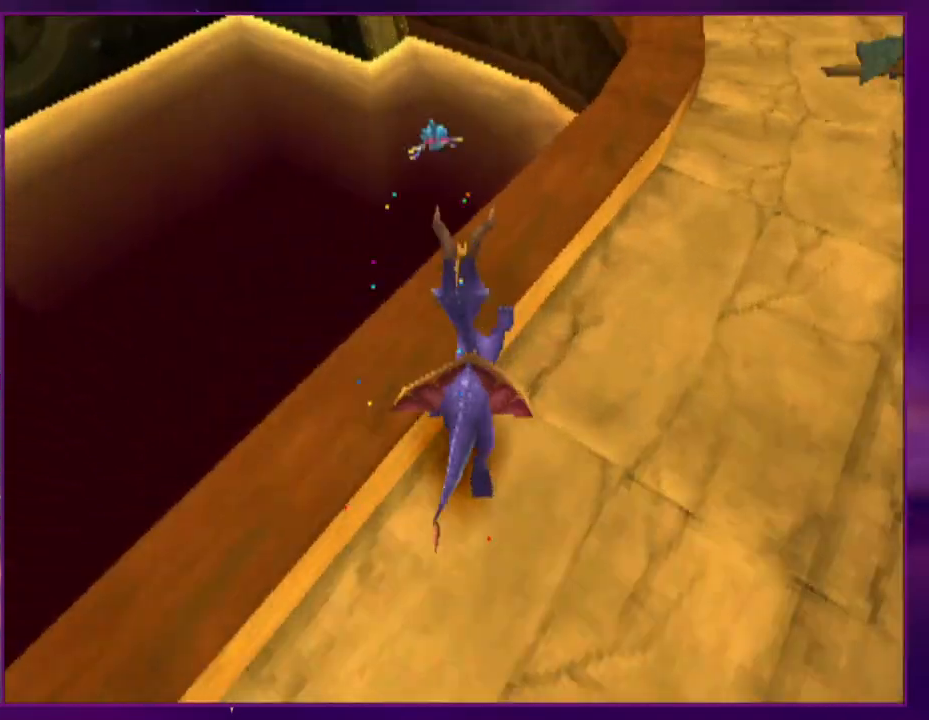
{"dt_ms": 500, "buttons": ["CROSS"], "events": [[67, "DPAD_RIGHT", "down"], [133, "DPAD_RIGHT", "up"], [267, "CROSS", "up"], [467, "CROSS", "down"]]}
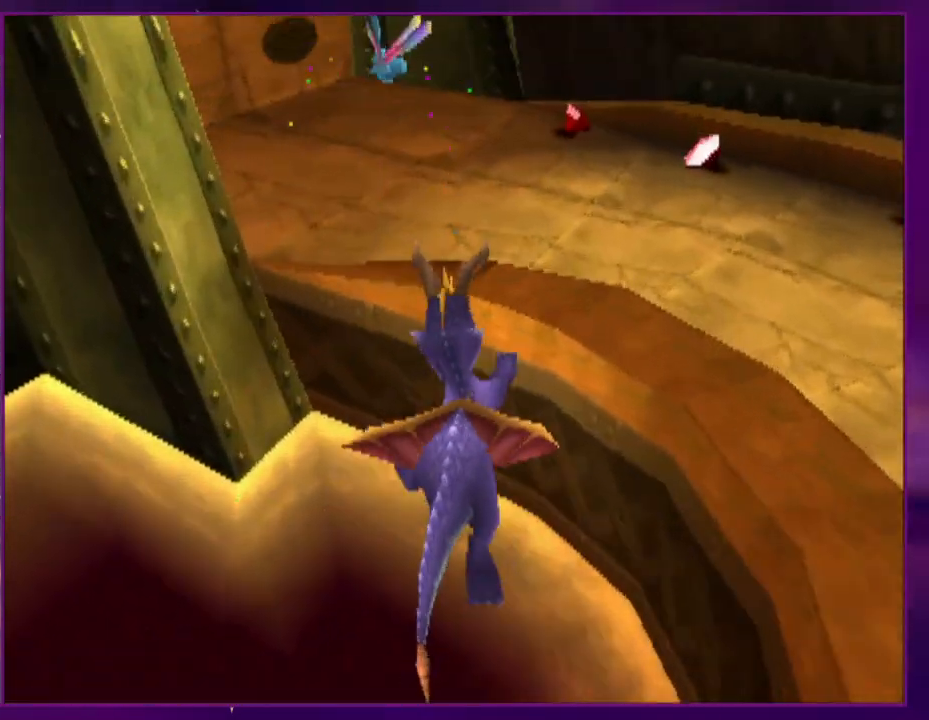
{"dt_ms": 500, "buttons": ["DPAD_UP", "DPAD_LEFT"], "events": [[67, "DPAD_LEFT", "down"], [133, "CROSS", "up"], [200, "DPAD_LEFT", "up"], [267, "DPAD_LEFT", "down"], [467, "DPAD_UP", "down"]]}
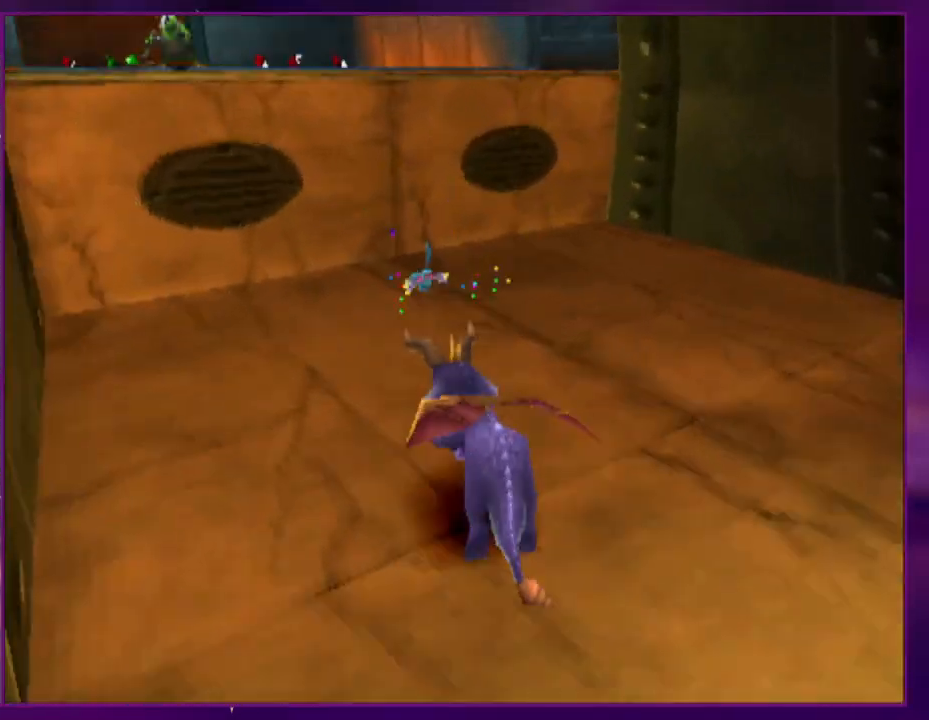
{"dt_ms": 1000, "buttons": []}
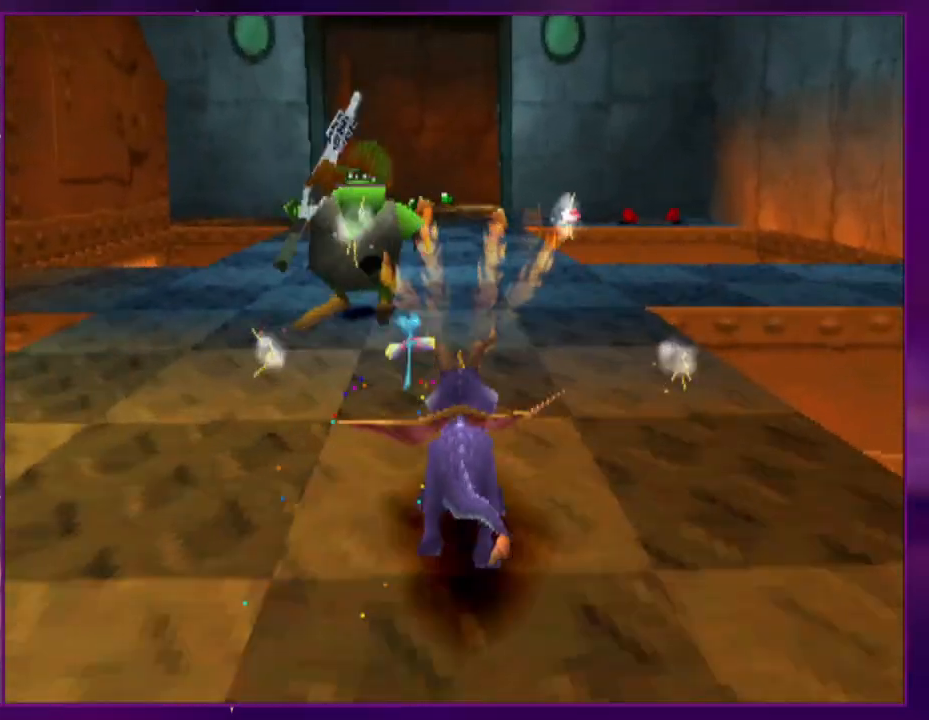
{"dt_ms": 500, "buttons": [], "events": []}
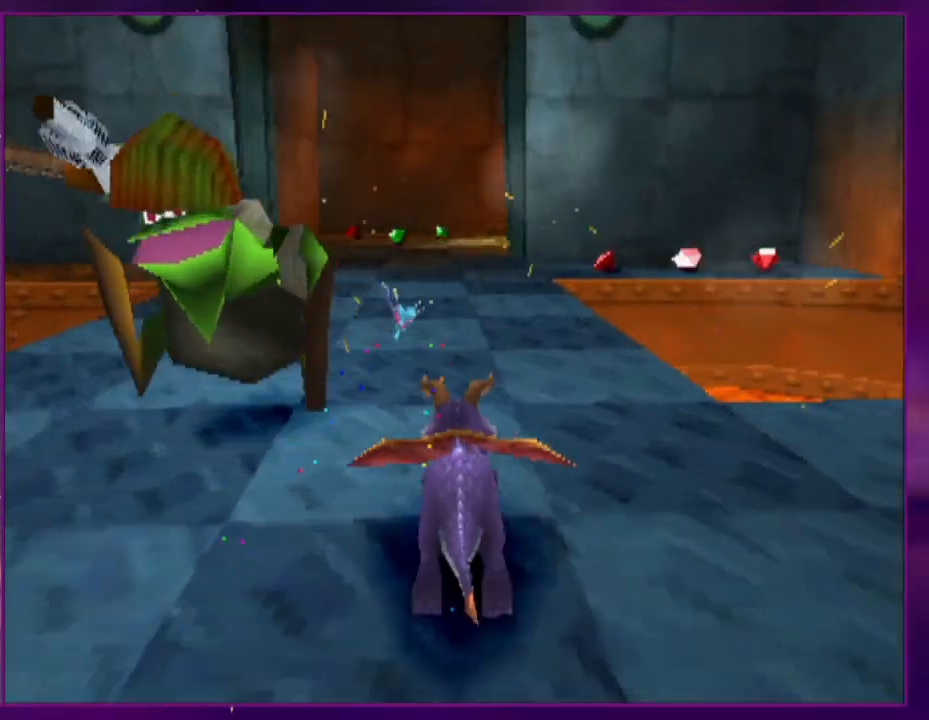
{"dt_ms": 500, "buttons": [], "events": [[167, "DPAD_RIGHT", "down"], [200, "DPAD_RIGHT", "up"]]}
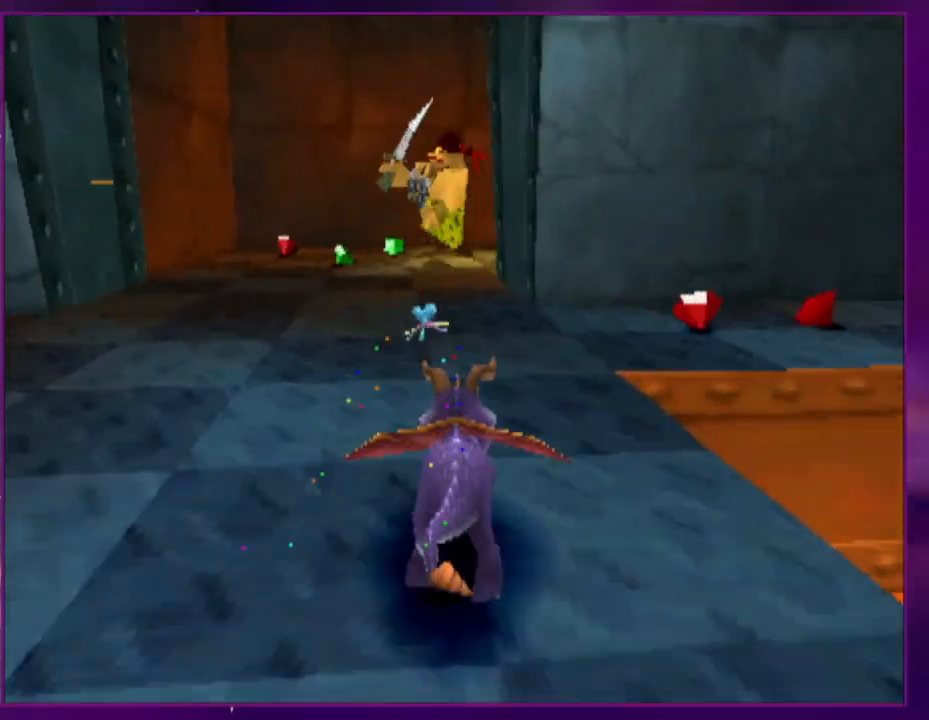
{"dt_ms": 500, "buttons": [], "events": [[200, "DPAD_RIGHT", "down"], [267, "DPAD_RIGHT", "up"]]}
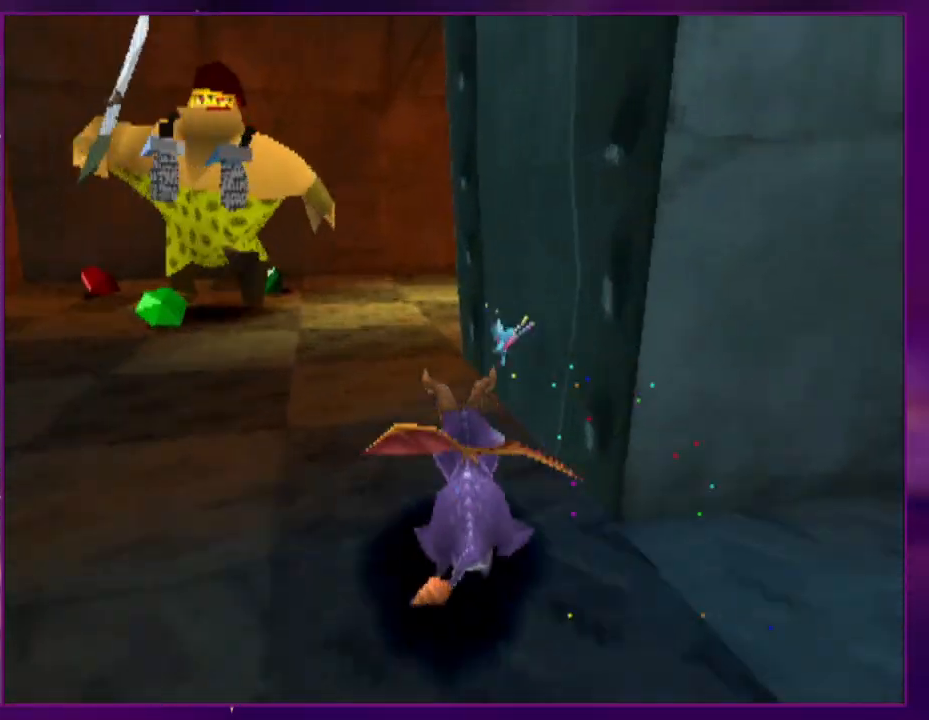
{"dt_ms": 500, "buttons": ["DPAD_UP"], "events": [[167, "DPAD_RIGHT", "down"], [467, "DPAD_UP", "down"], [500, "DPAD_RIGHT", "up"]]}
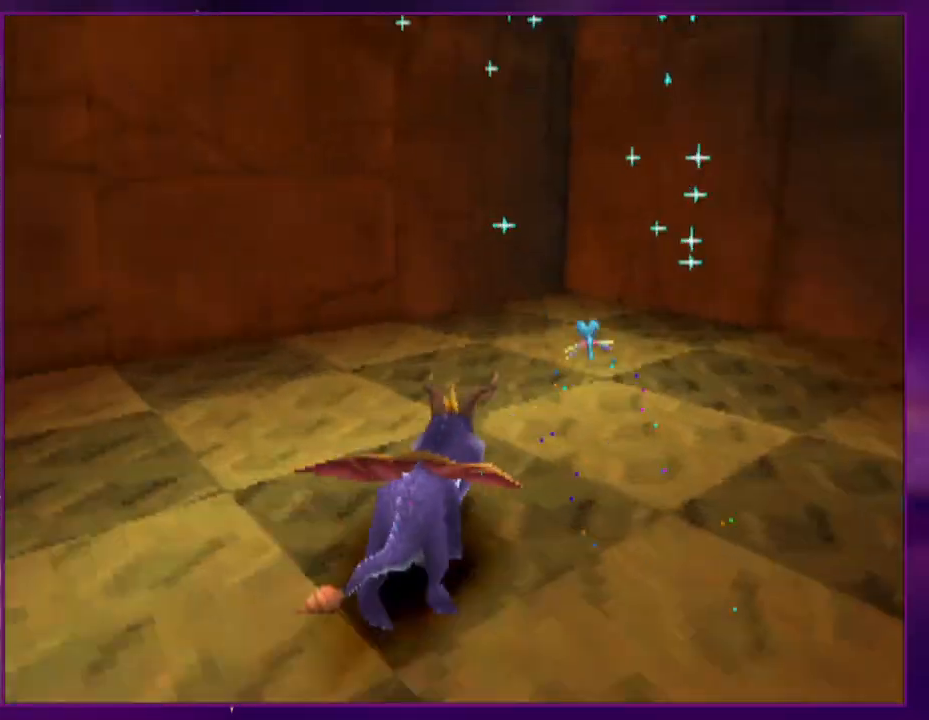
{"dt_ms": 500, "buttons": ["CIRCLE", "DPAD_UP"], "events": [[67, "CIRCLE", "down"], [67, "CROSS", "down"], [467, "CROSS", "up"]]}
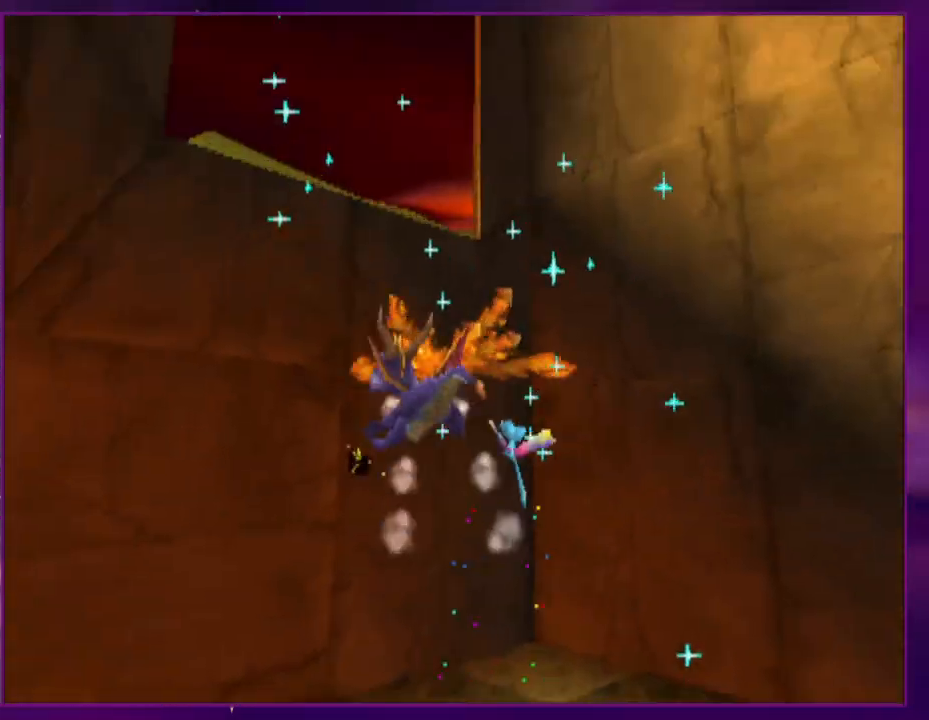
{"dt_ms": 500, "buttons": [], "events": [[67, "CIRCLE", "up"], [167, "DPAD_UP", "up"]]}
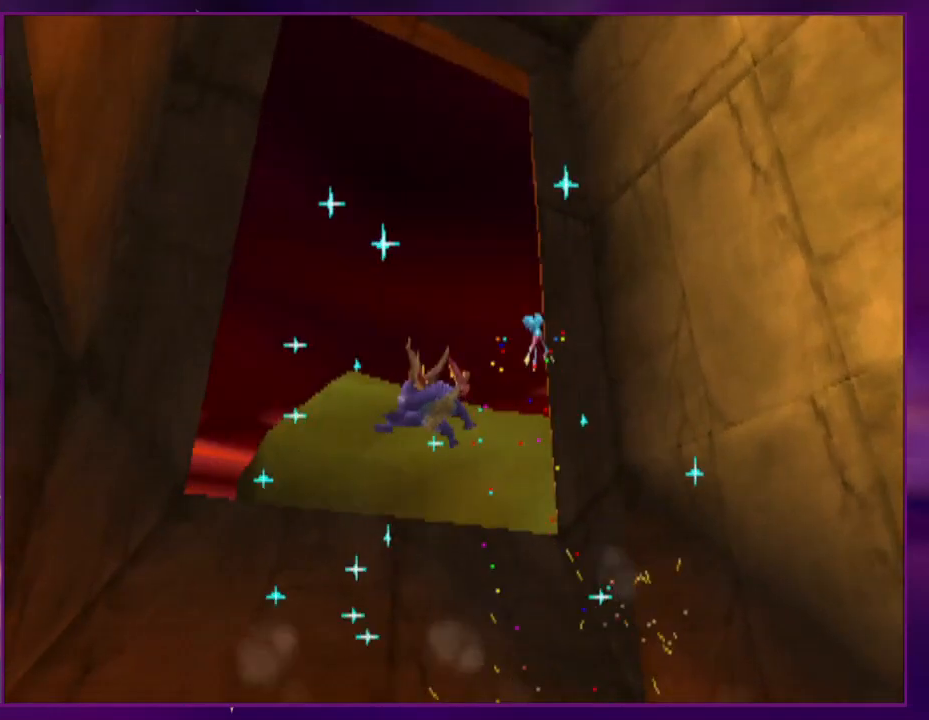
{"dt_ms": 500, "buttons": [], "events": []}
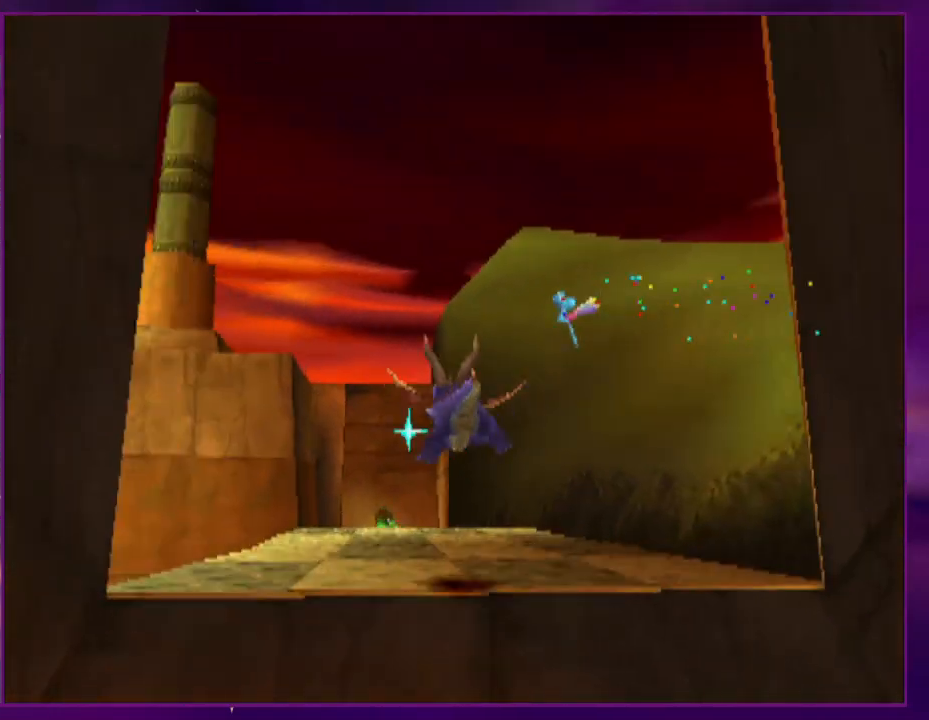
{"dt_ms": 500, "buttons": [], "events": [[133, "DPAD_LEFT", "down"], [167, "DPAD_LEFT", "up"]]}
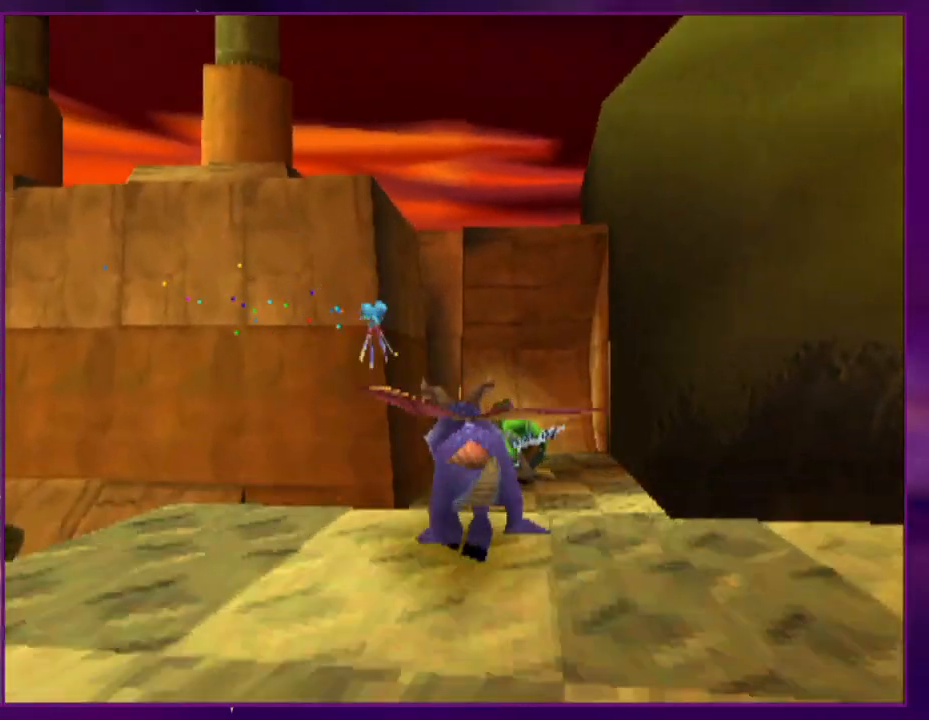
{"dt_ms": 500, "buttons": [], "events": [[367, "DPAD_RIGHT", "down"], [400, "DPAD_RIGHT", "up"]]}
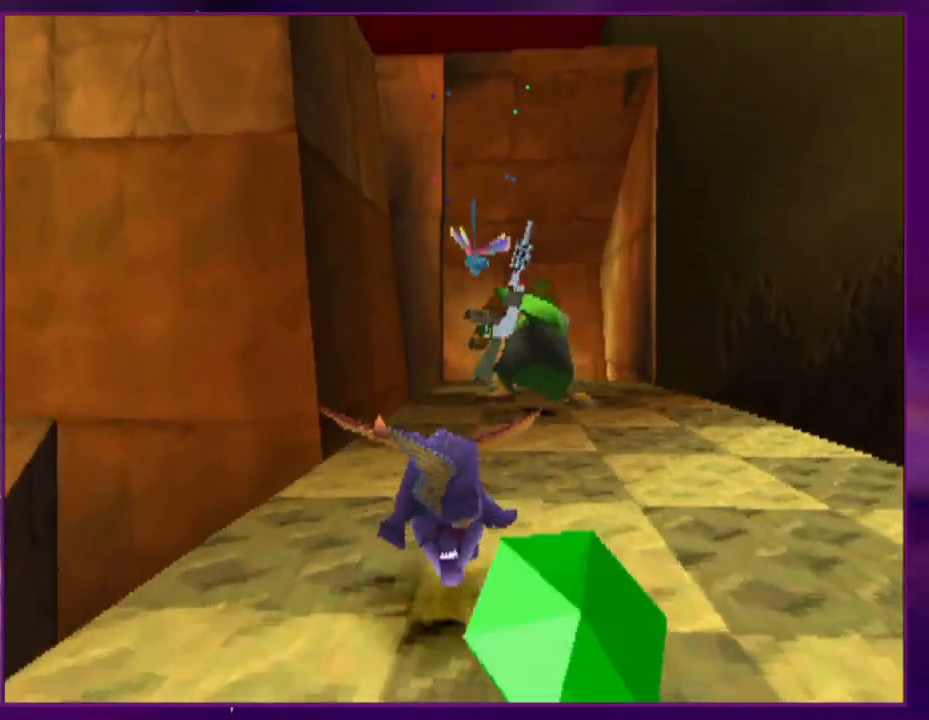
{"dt_ms": 500, "buttons": [], "events": []}
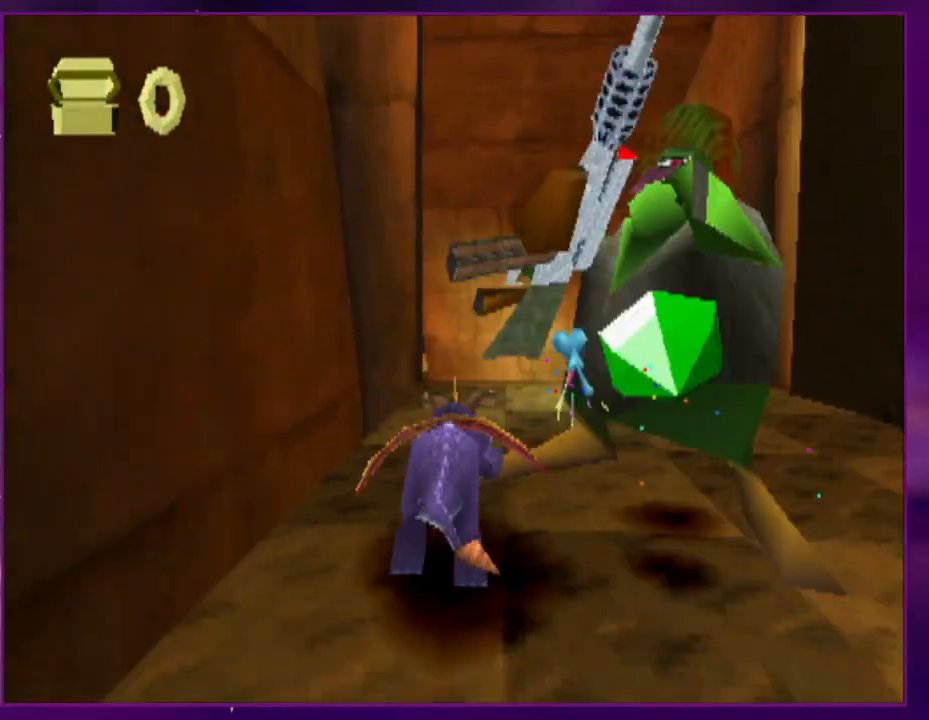
{"dt_ms": 500, "buttons": [], "events": [[167, "DPAD_LEFT", "down"], [333, "DPAD_LEFT", "up"]]}
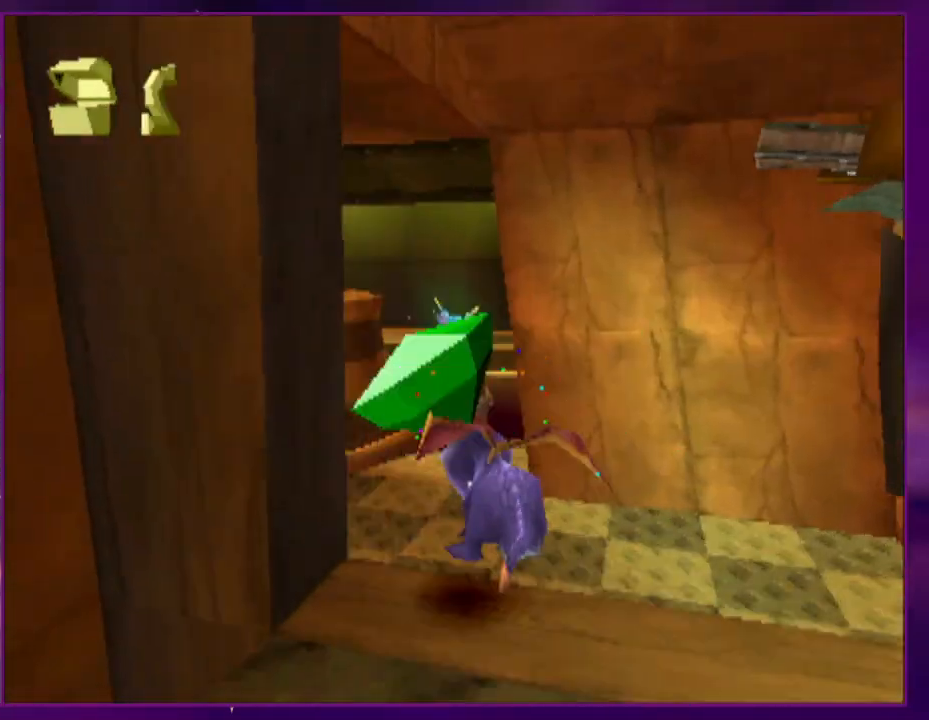
{"dt_ms": 500, "buttons": [], "events": []}
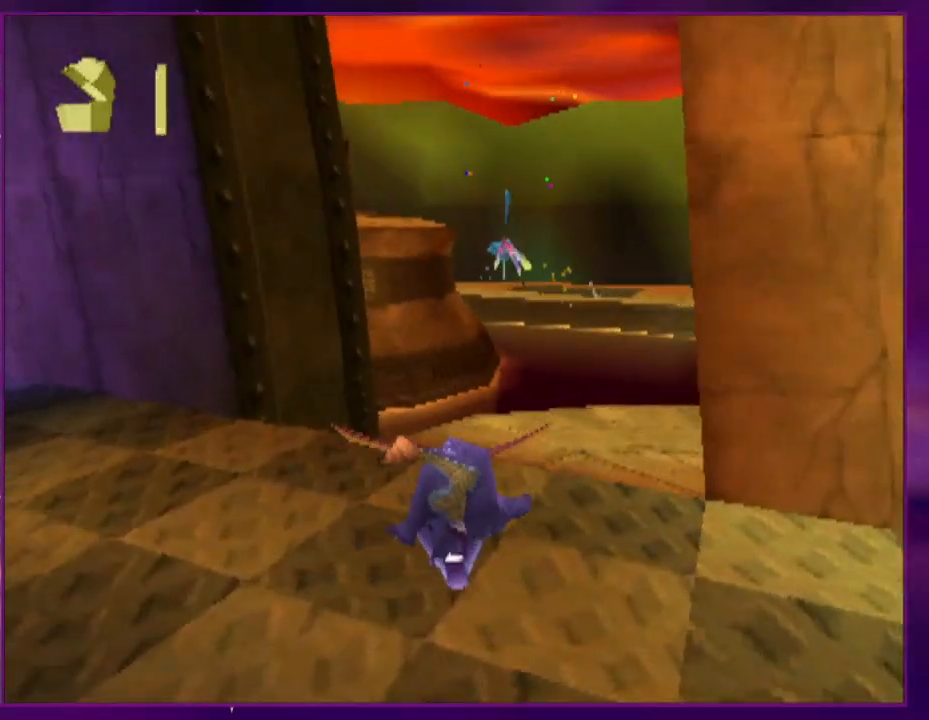
{"dt_ms": 500, "buttons": [], "events": []}
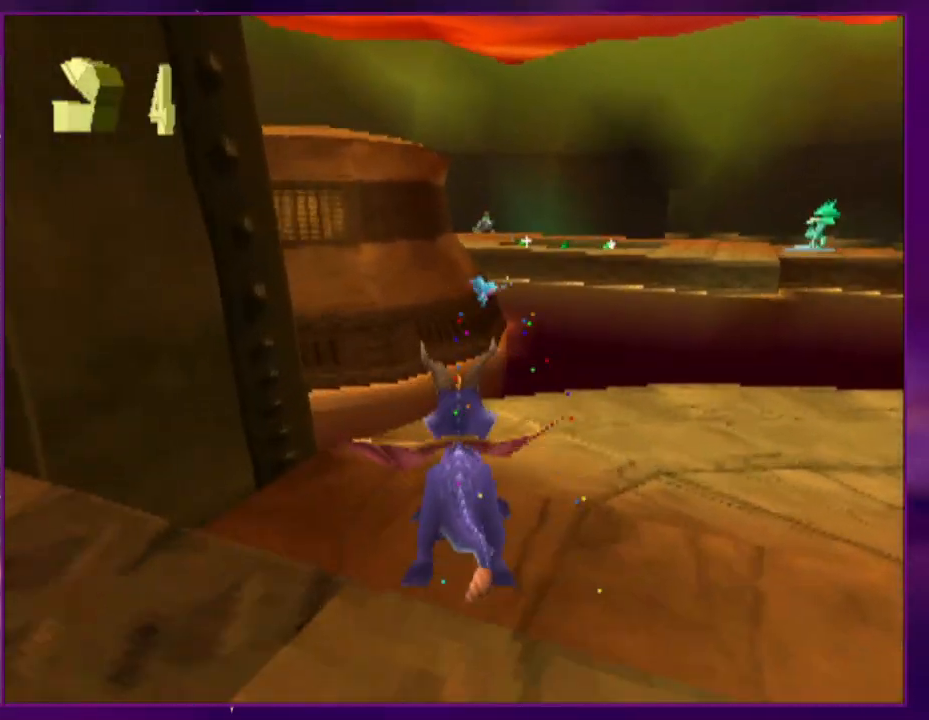
{"dt_ms": 500, "buttons": ["CROSS", "DPAD_UP", "DPAD_LEFT"], "events": [[167, "DPAD_LEFT", "down"], [200, "DPAD_UP", "down"], [467, "CROSS", "down"]]}
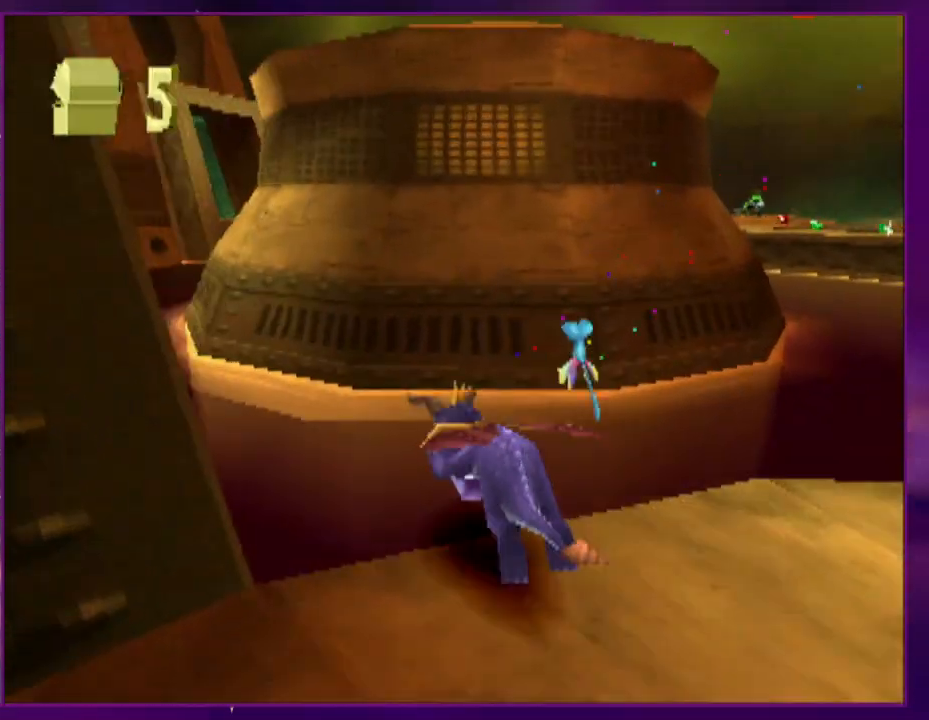
{"dt_ms": 500, "buttons": ["DPAD_UP"], "events": [[167, "DPAD_LEFT", "up"], [467, "CROSS", "up"]]}
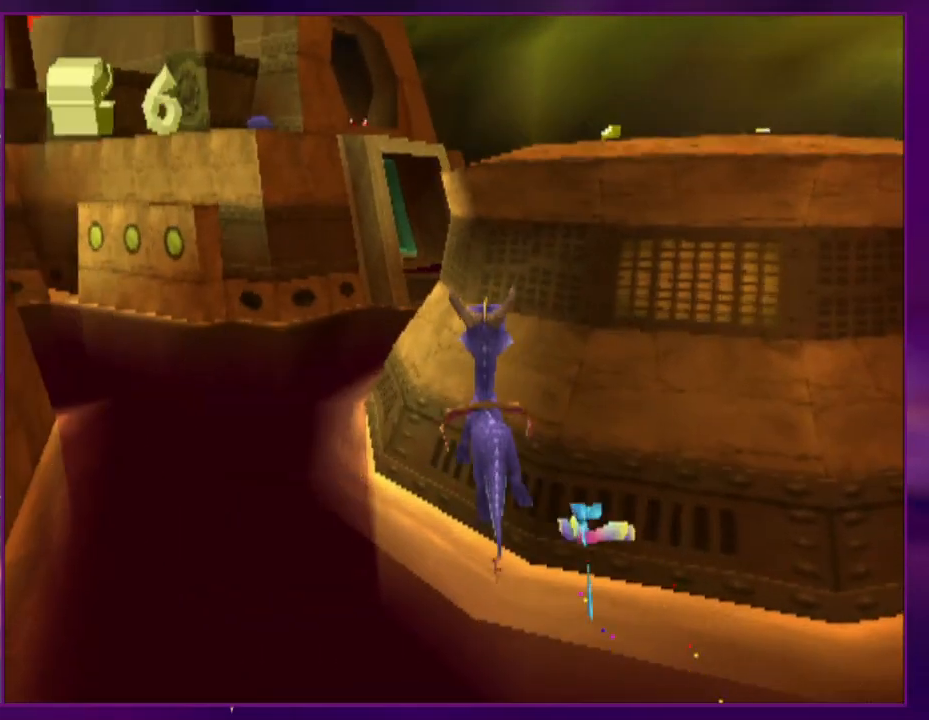
{"dt_ms": 500, "buttons": [], "events": [[100, "CROSS", "down"], [100, "DPAD_UP", "up"], [133, "DPAD_LEFT", "down"], [167, "CROSS", "up"], [233, "DPAD_LEFT", "up"], [300, "CIRCLE", "down"], [367, "CIRCLE", "up"]]}
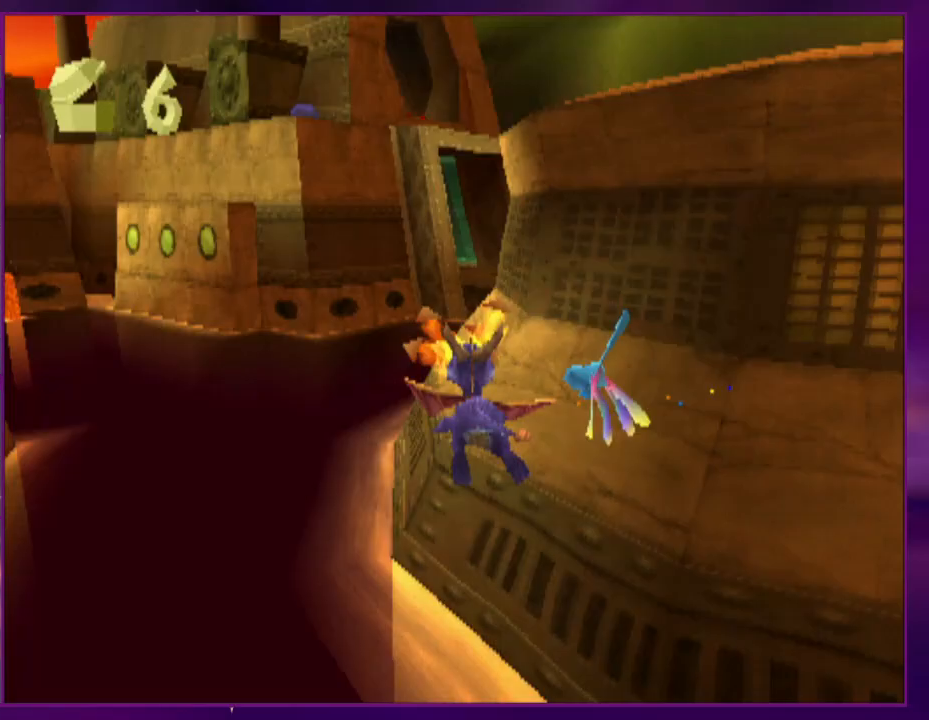
{"dt_ms": 500, "buttons": [], "events": []}
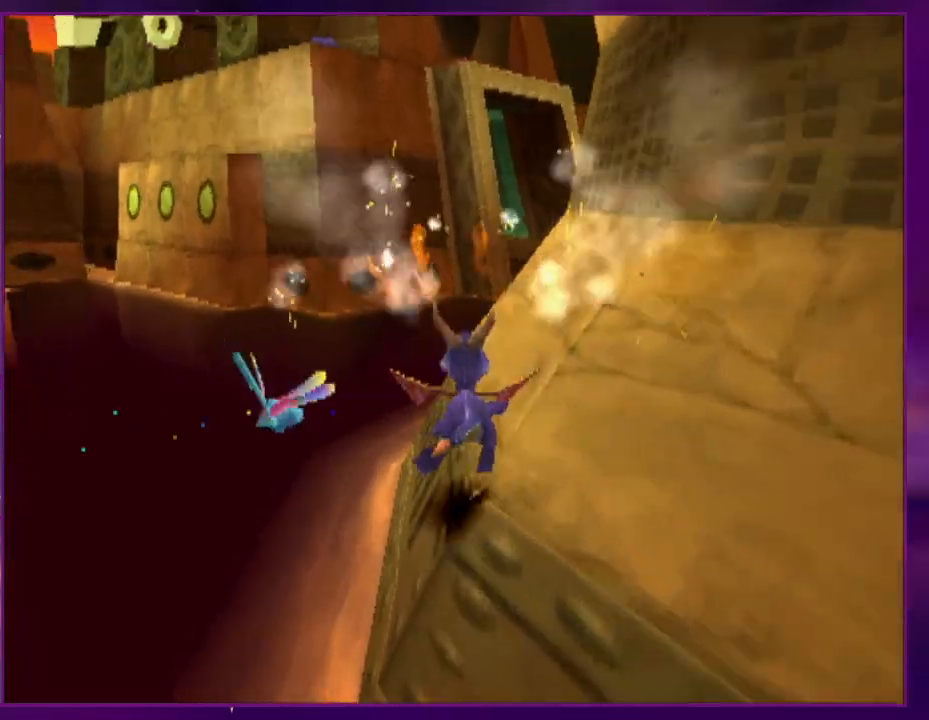
{"dt_ms": 500, "buttons": [], "events": [[233, "DPAD_RIGHT", "down"], [367, "DPAD_RIGHT", "up"]]}
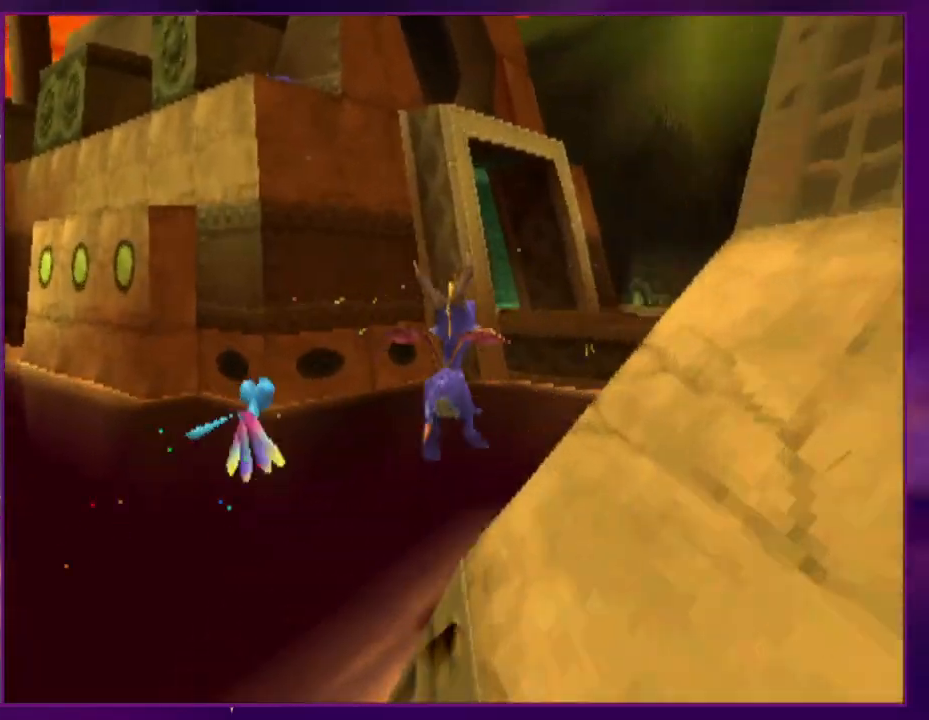
{"dt_ms": 500, "buttons": ["L2", "DPAD_UP", "DPAD_RIGHT"], "events": [[200, "CROSS", "down"], [200, "DPAD_RIGHT", "down"], [200, "DPAD_UP", "down"], [200, "L2", "down"], [333, "CROSS", "up"], [367, "CROSS", "down"], [500, "CROSS", "up"]]}
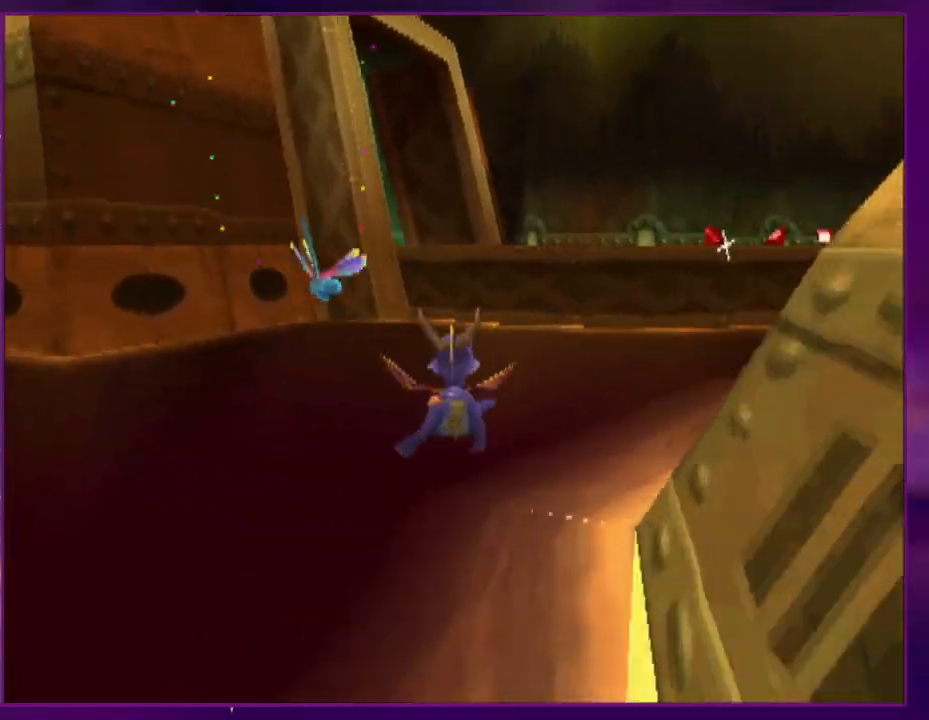
{"dt_ms": 500, "buttons": ["CROSS", "DPAD_UP"], "events": [[100, "DPAD_RIGHT", "up"], [100, "L2", "up"], [333, "CROSS", "down"]]}
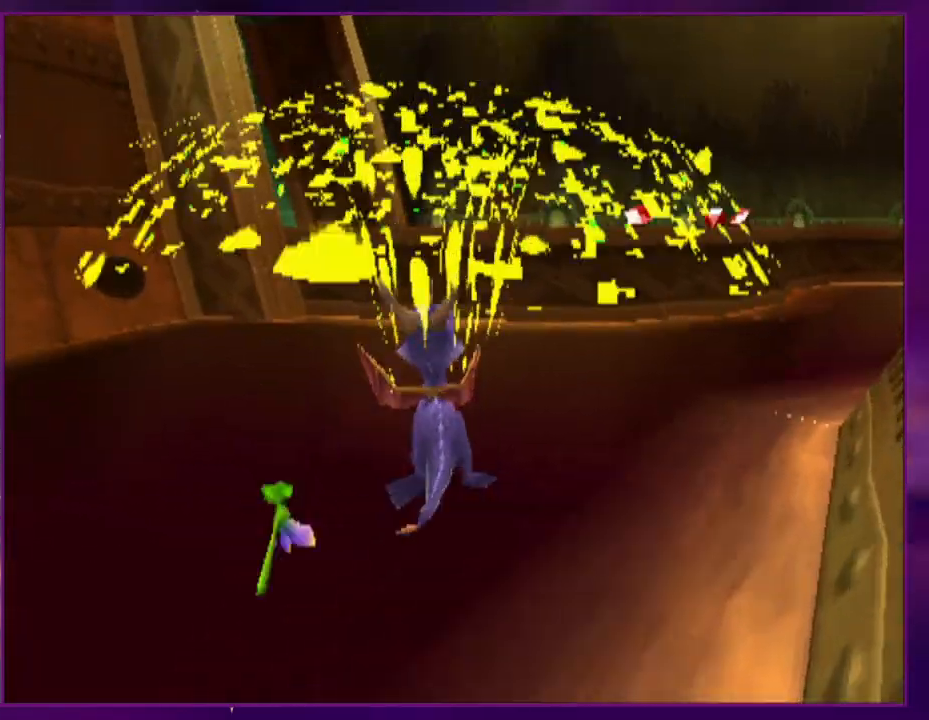
{"dt_ms": 500, "buttons": ["CROSS"]}
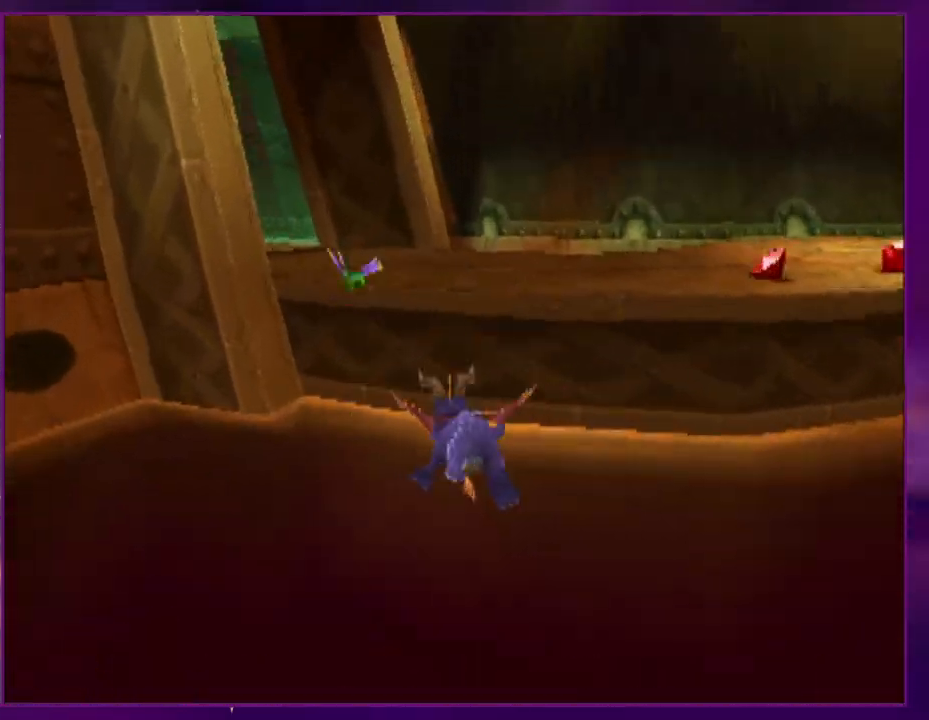
{"dt_ms": 500, "buttons": ["CROSS", "DPAD_UP"], "events": [[67, "CROSS", "up"], [100, "DPAD_LEFT", "down"], [167, "DPAD_LEFT", "up"], [300, "DPAD_LEFT", "down"], [300, "DPAD_UP", "down"], [400, "DPAD_LEFT", "up"], [500, "CROSS", "down"]]}
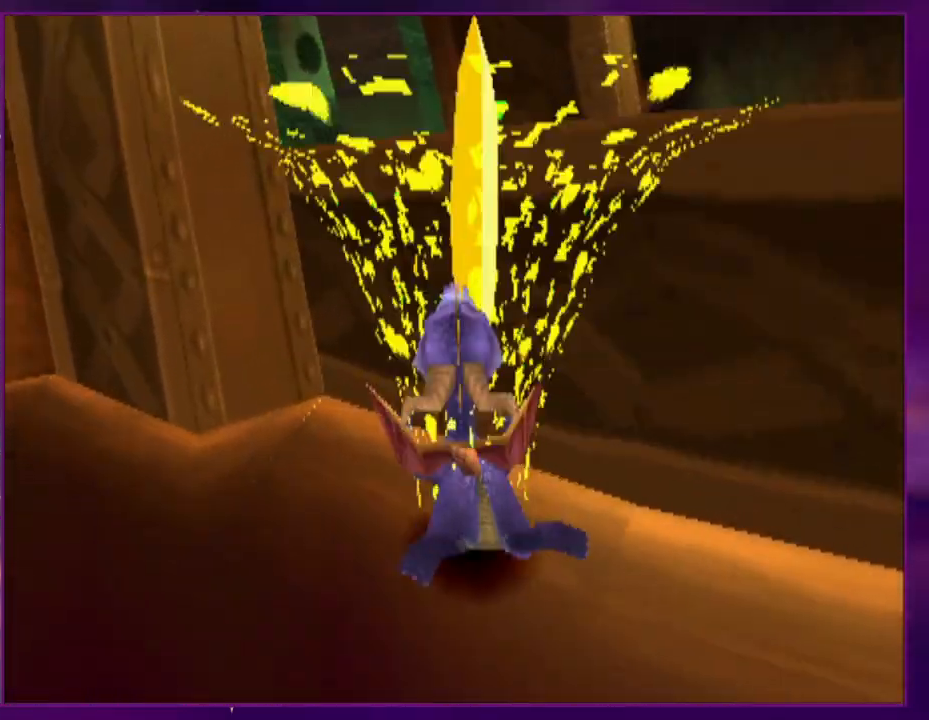
{"dt_ms": 500, "buttons": ["DPAD_UP"], "events": [[500, "CROSS", "up"]]}
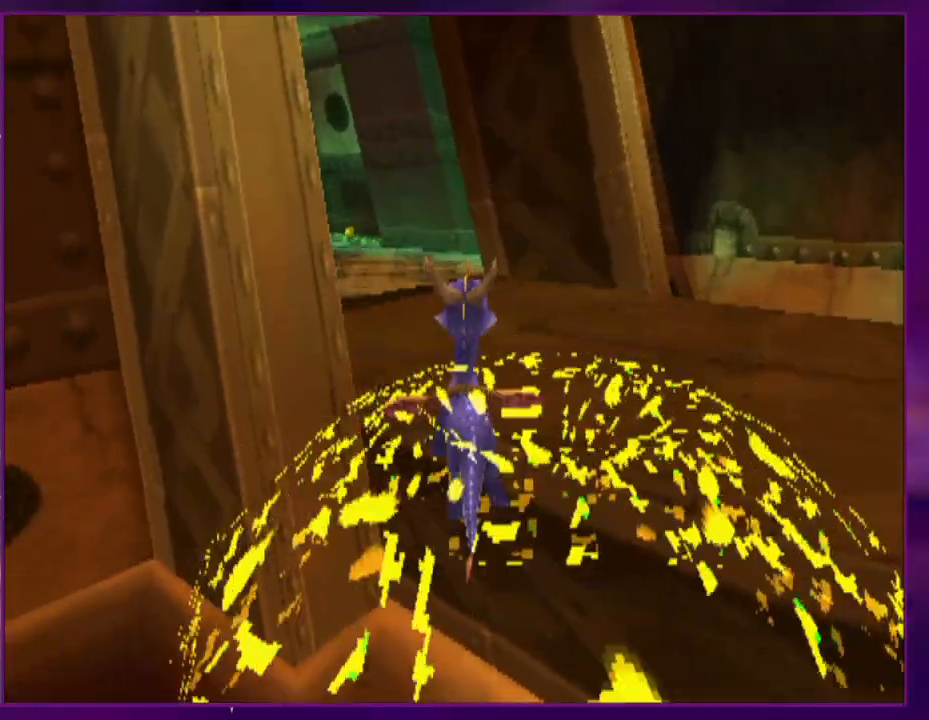
{"dt_ms": 500, "buttons": [], "events": [[33, "DPAD_UP", "up"], [100, "DPAD_LEFT", "down"], [267, "CROSS", "down"], [333, "CROSS", "up"], [333, "DPAD_LEFT", "up"]]}
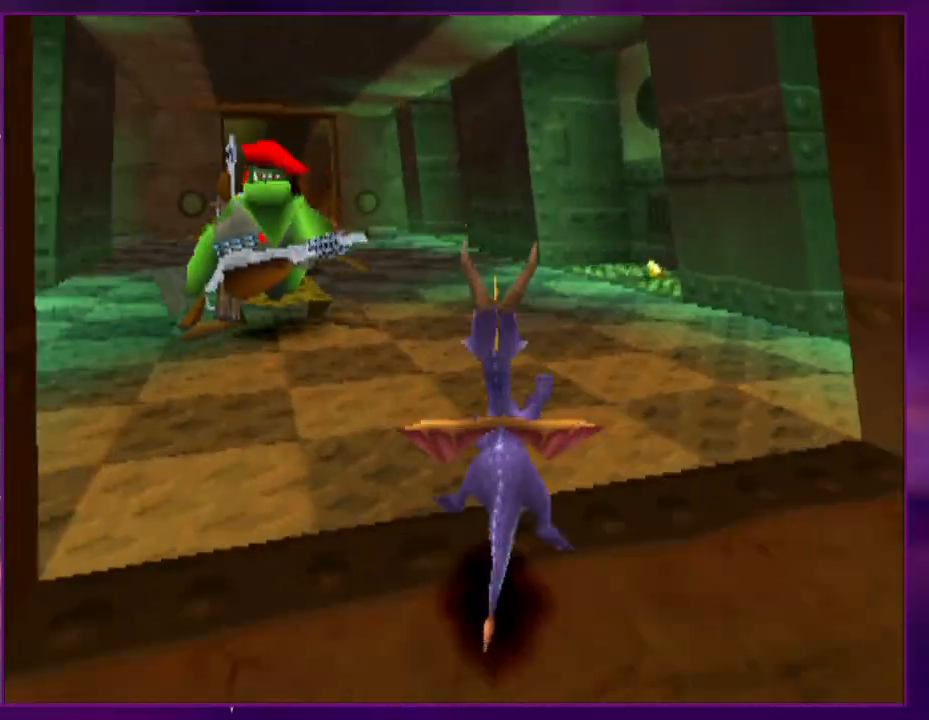
{"dt_ms": 500, "buttons": ["DPAD_LEFT"], "events": [[200, "DPAD_LEFT", "down"], [267, "DPAD_LEFT", "up"], [467, "DPAD_LEFT", "down"]]}